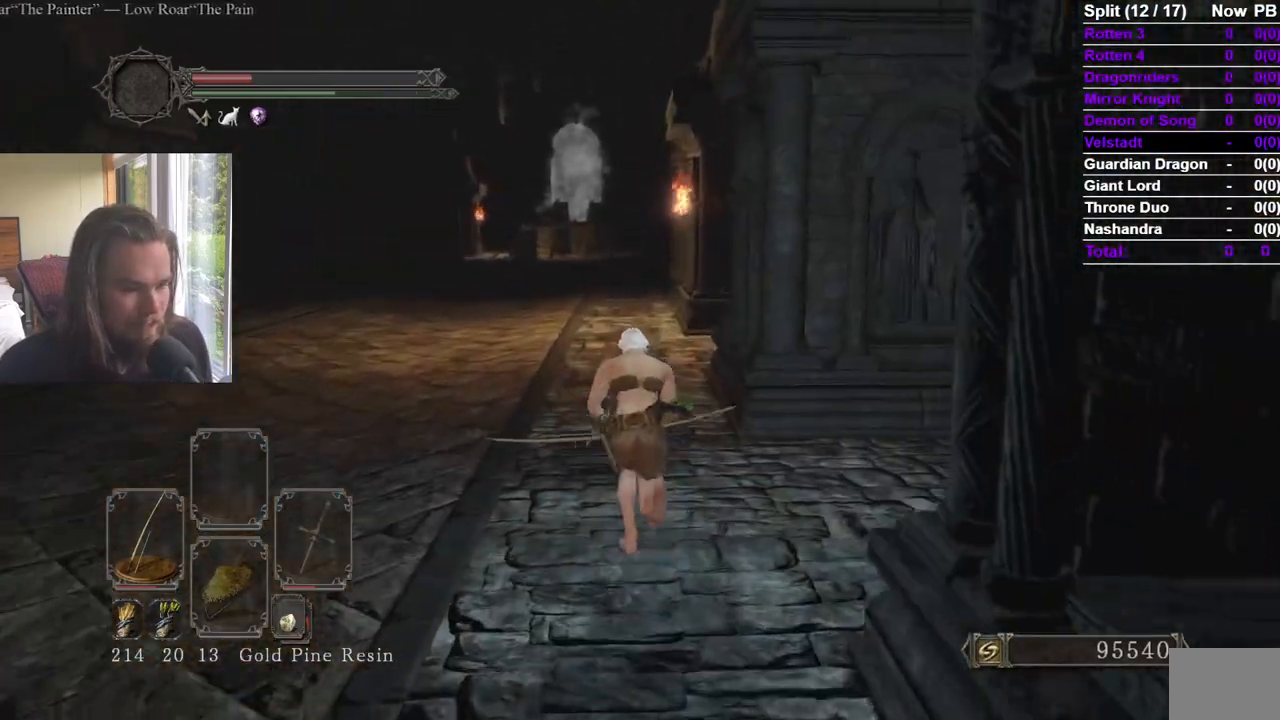
Gameplay with a controller (Xbox layout); each line is a JSON object with the inputs held at the frame after it. "events" lists button and stick changes between this image and that frame as [ms after this image, input, new state], when the widget could be followed in between. Not read: X.
{"buttons": ["B"], "left_stick": "up", "right_stick": "center", "events": [[133, "right_stick", "down"], [233, "right_stick", "center"]]}
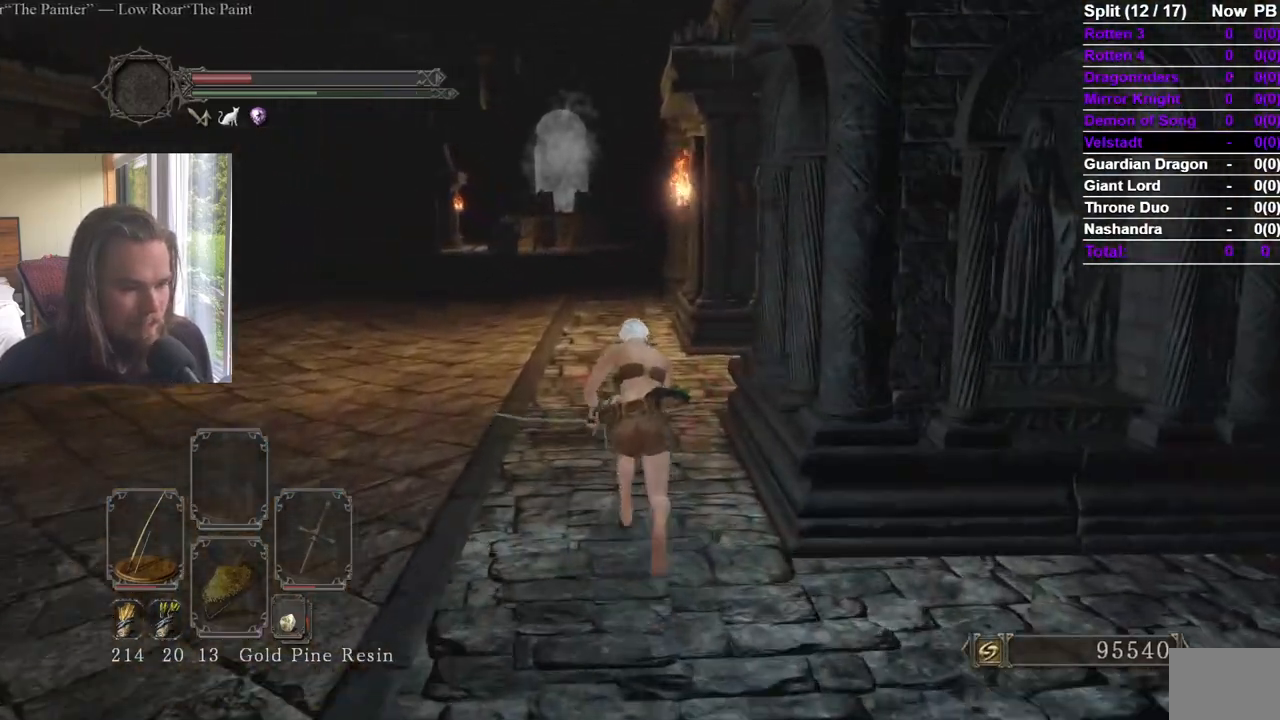
{"buttons": ["B"], "left_stick": "up", "right_stick": "center", "events": []}
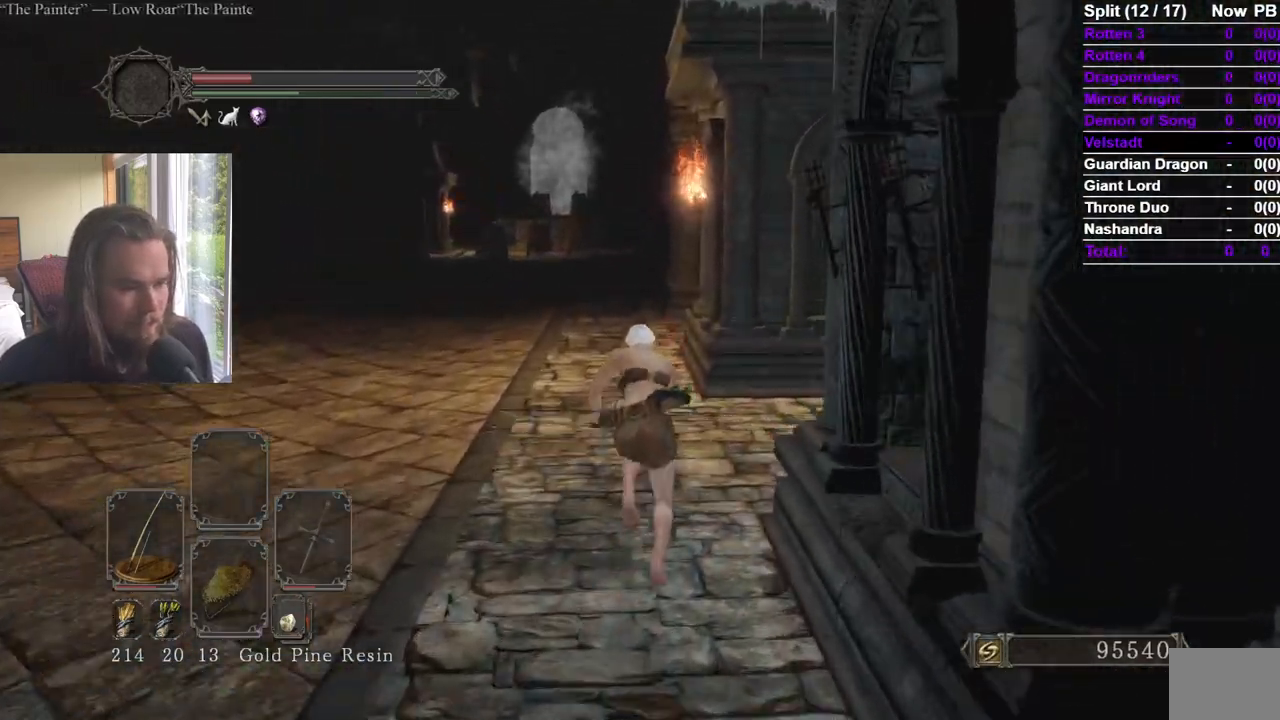
{"buttons": ["B"], "left_stick": "up", "right_stick": "center"}
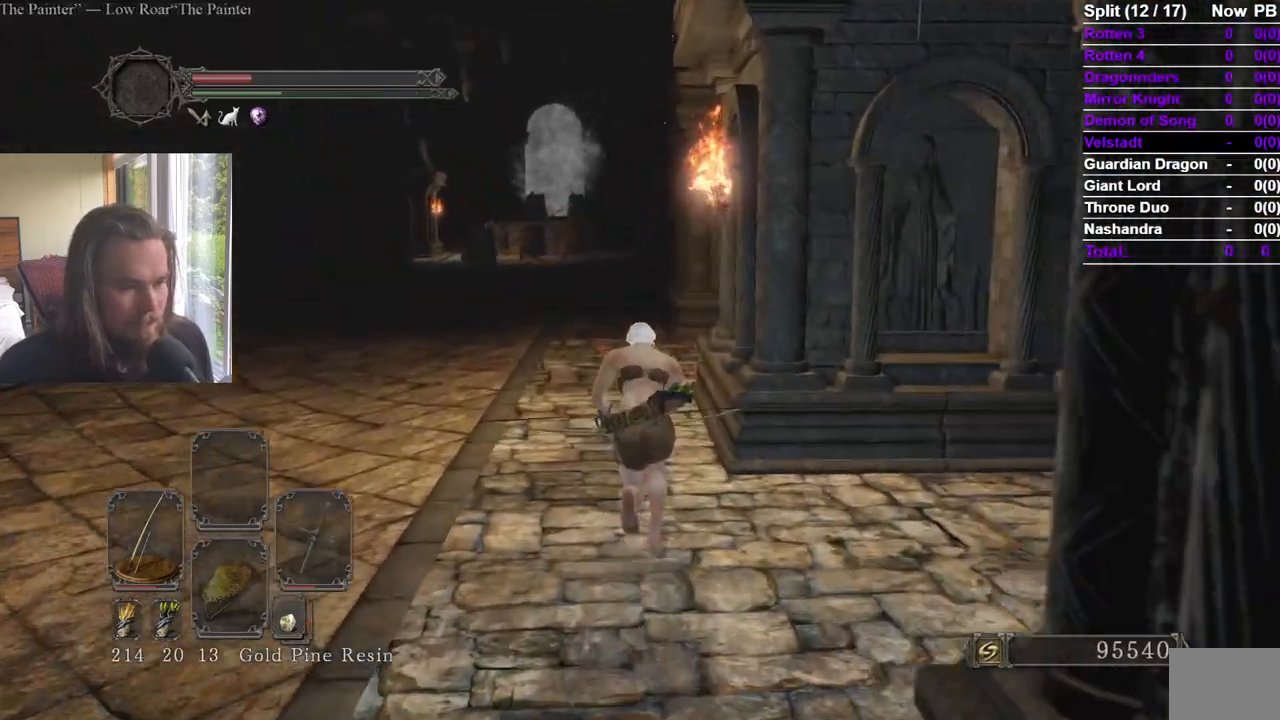
{"buttons": ["B"], "left_stick": "up", "right_stick": "center", "events": []}
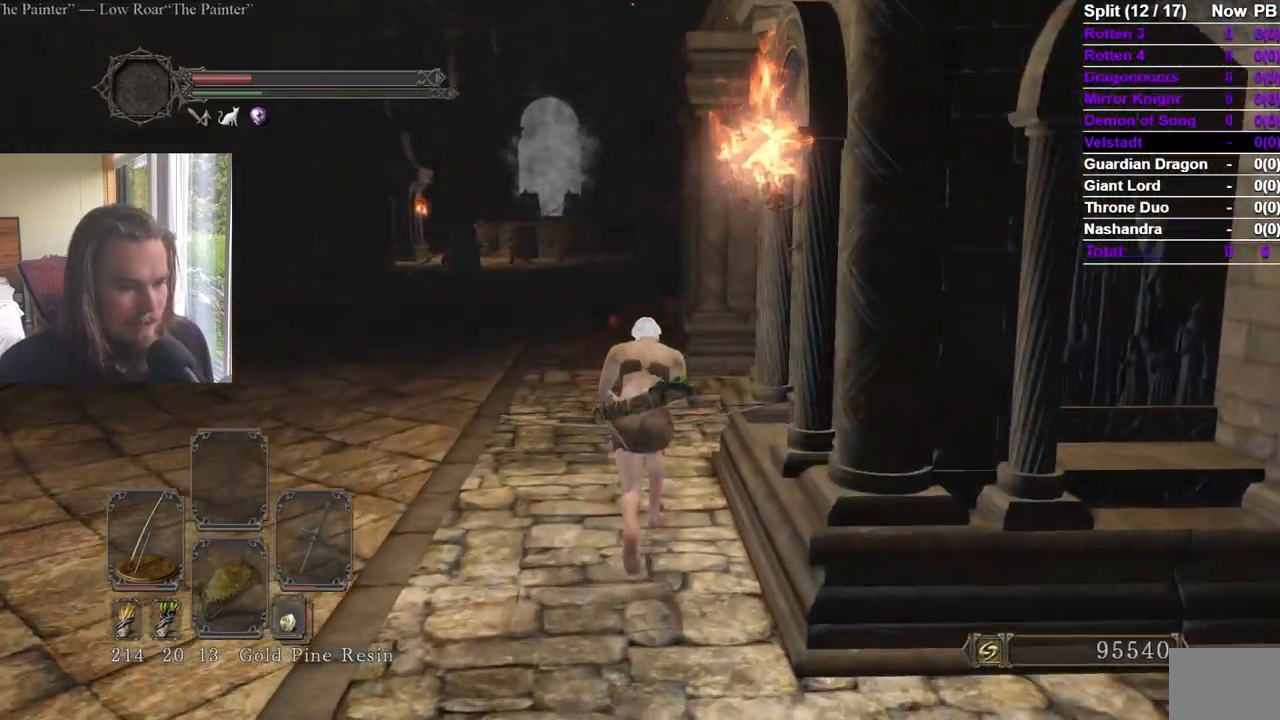
{"buttons": [], "left_stick": "up", "right_stick": "center", "events": [[267, "B", "up"]]}
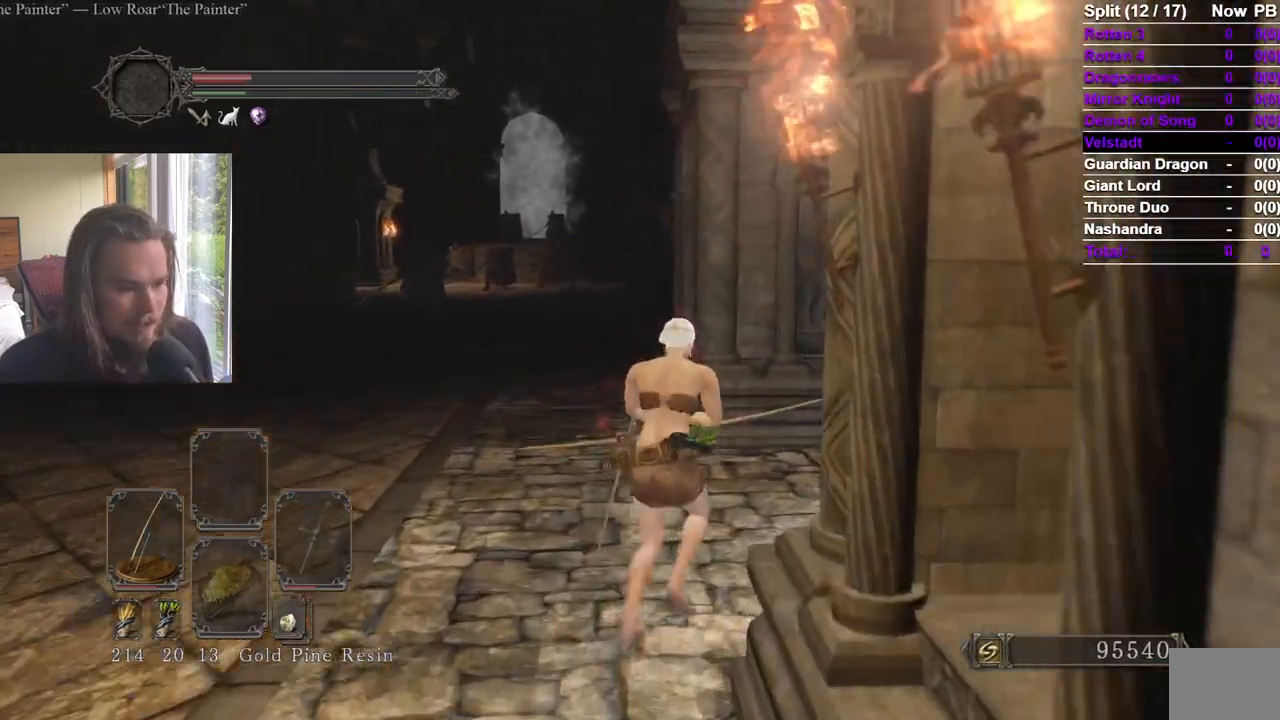
{"buttons": [], "left_stick": "up", "right_stick": "center"}
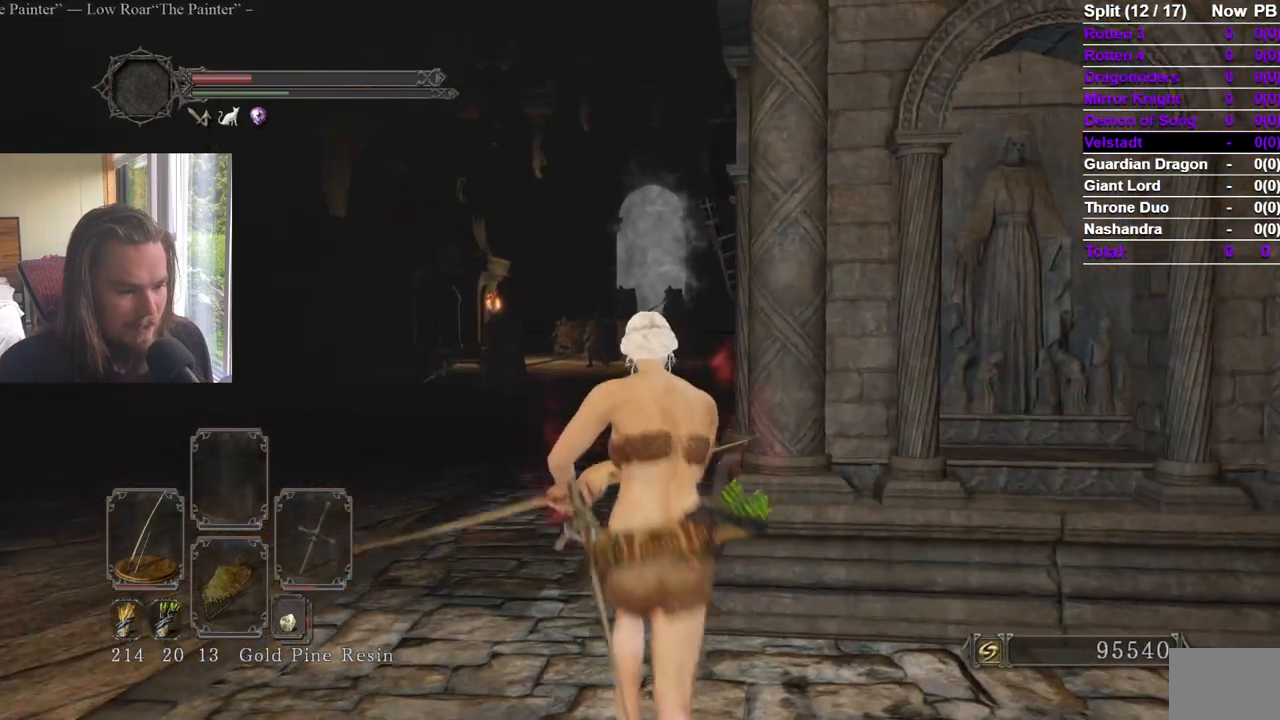
{"buttons": ["R2"], "left_stick": "center", "right_stick": "up-left", "events": [[34, "right_stick", "up"], [100, "right_stick", "center"], [234, "R2", "down"], [267, "right_stick", "up"], [334, "right_stick", "center"], [367, "left_stick", "center"], [451, "right_stick", "up-left"]]}
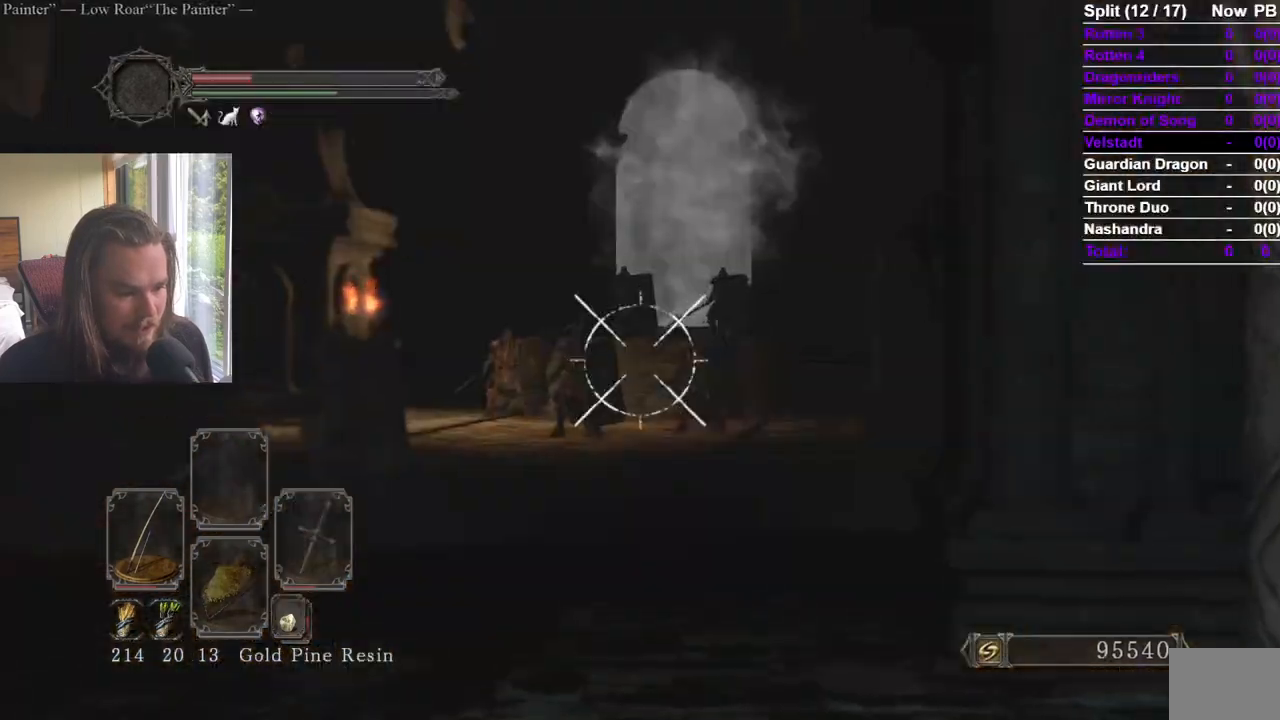
{"buttons": ["R2"], "left_stick": "center", "right_stick": "center", "events": [[117, "right_stick", "center"], [167, "L1", "down"], [250, "L1", "up"], [300, "right_stick", "up-left"], [400, "right_stick", "center"]]}
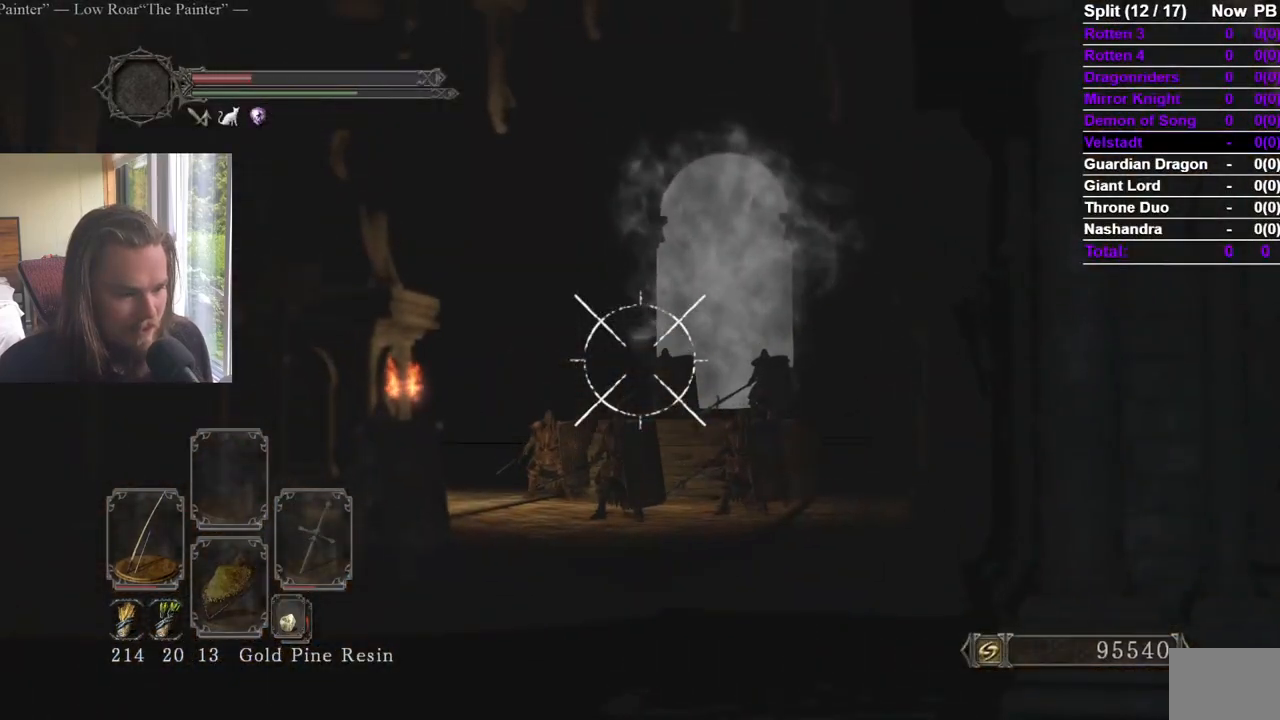
{"buttons": ["R2"], "left_stick": "center", "right_stick": "center", "events": [[50, "right_stick", "up-left"], [150, "right_stick", "center"], [301, "right_stick", "down"], [367, "right_stick", "center"]]}
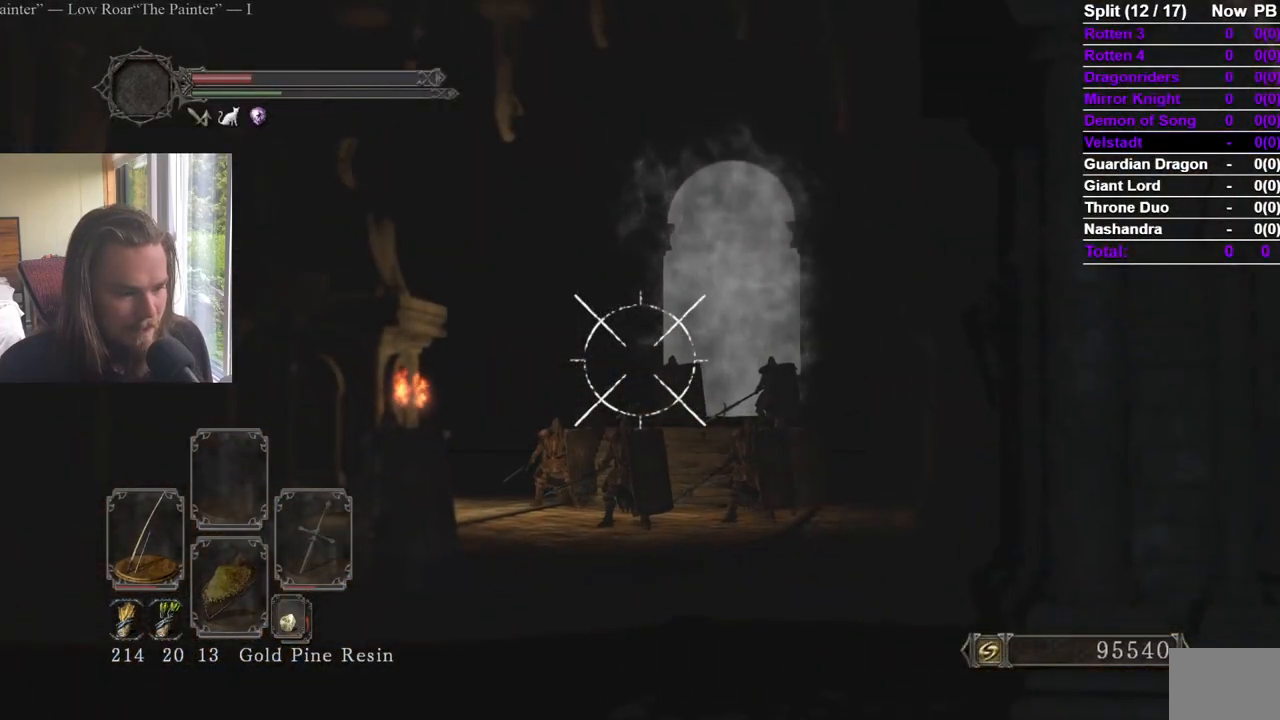
{"buttons": ["R2"], "left_stick": "center", "right_stick": "center", "events": []}